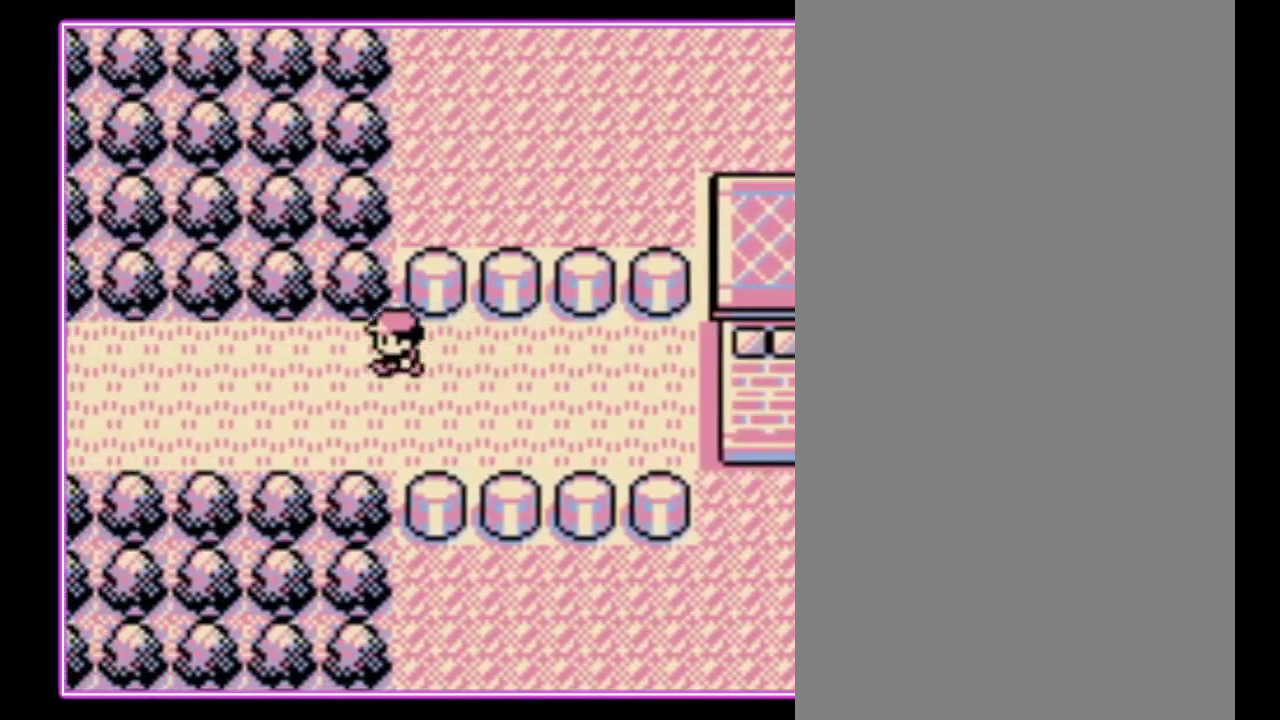
Gameplay with a controller (Nintendo layout); each line is a JSON object with the inputs held at the frame after it. "events" lists button and stick changes between this image and that frame as [ms after this image, input, new state], when the widget could be followed in between. Not read: L3 R3.
{"buttons": ["DPAD_LEFT"], "events": []}
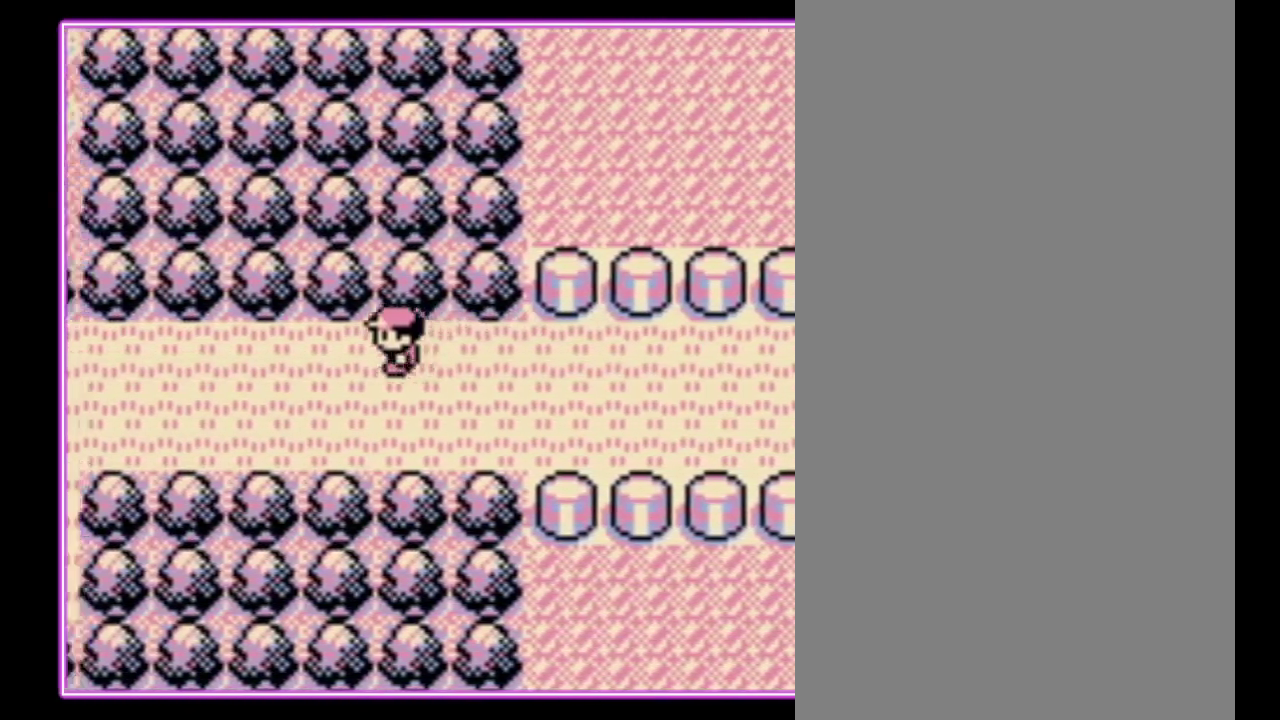
{"buttons": ["DPAD_LEFT"], "events": []}
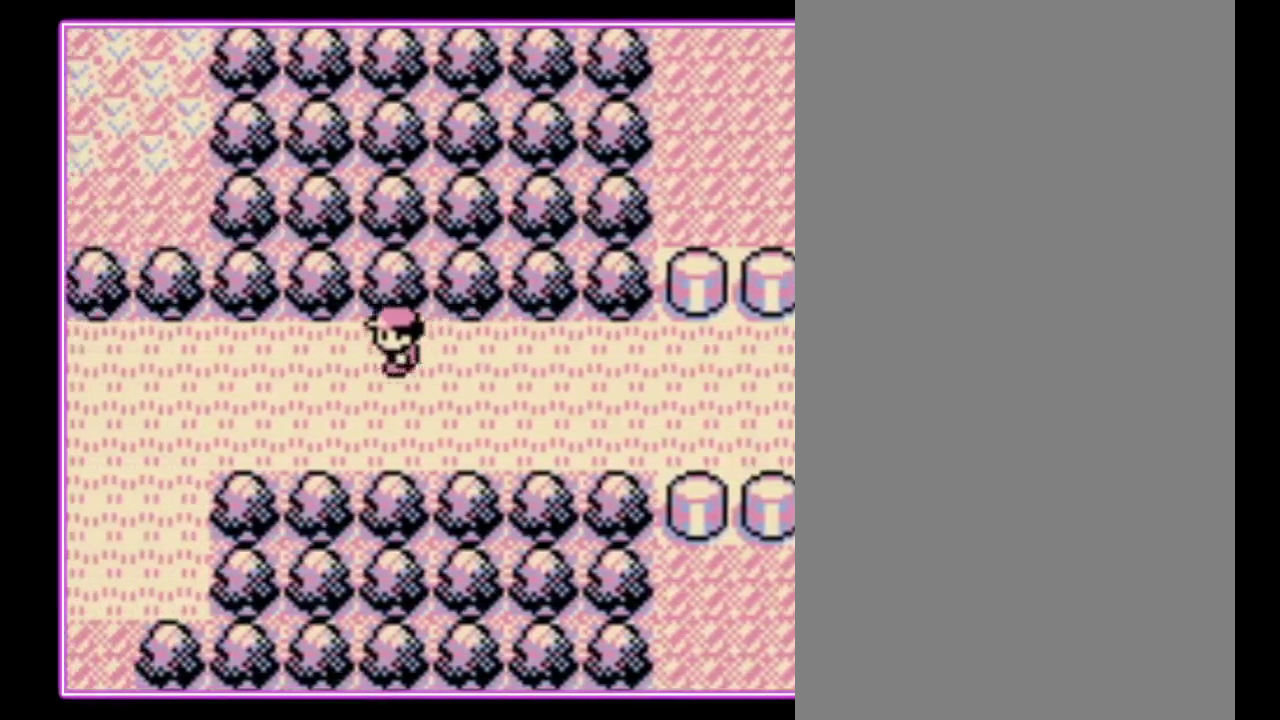
{"buttons": ["DPAD_LEFT"], "events": []}
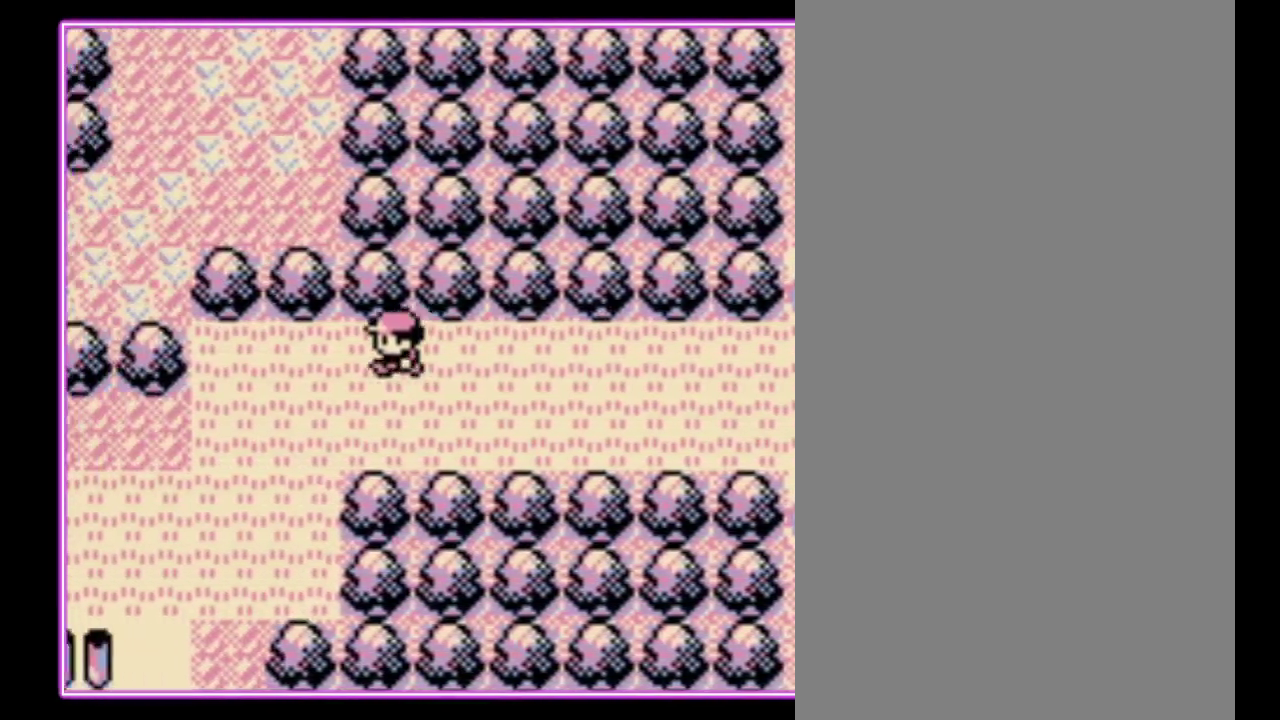
{"buttons": ["DPAD_DOWN", "DPAD_LEFT"], "events": [[500, "DPAD_DOWN", "down"]]}
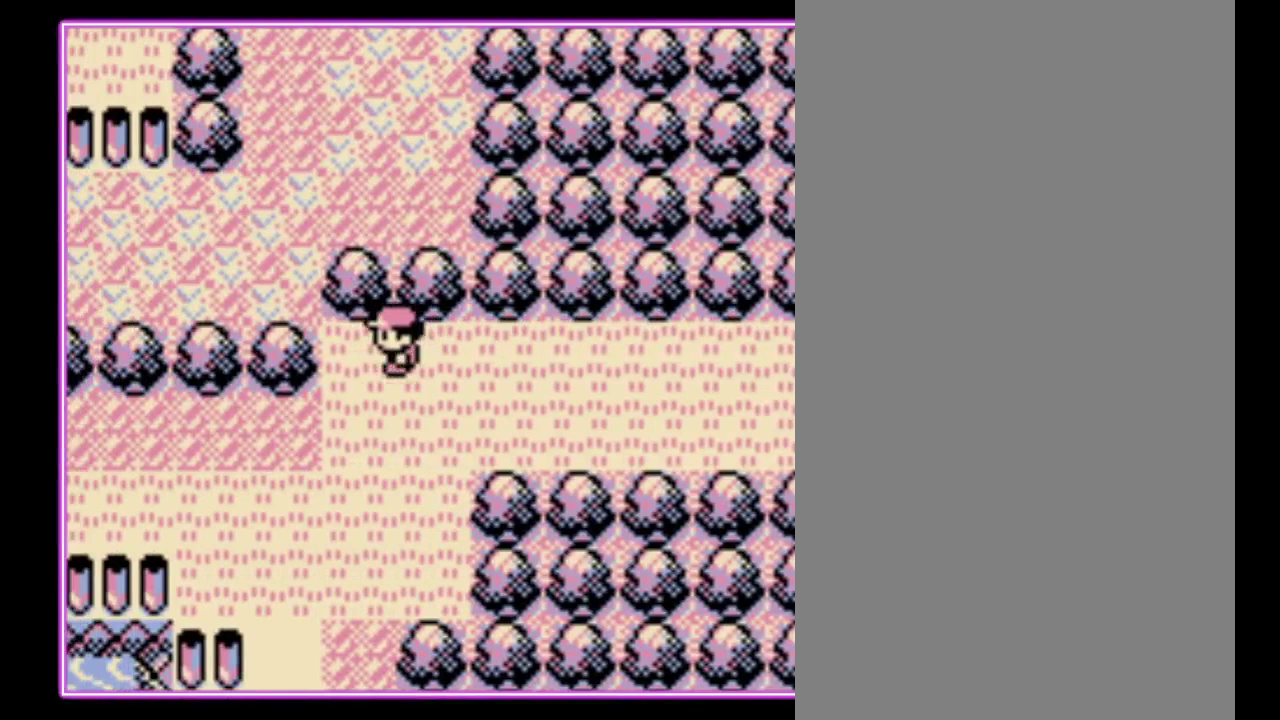
{"buttons": ["DPAD_DOWN", "DPAD_LEFT"], "events": [[67, "DPAD_LEFT", "up"], [500, "DPAD_LEFT", "down"]]}
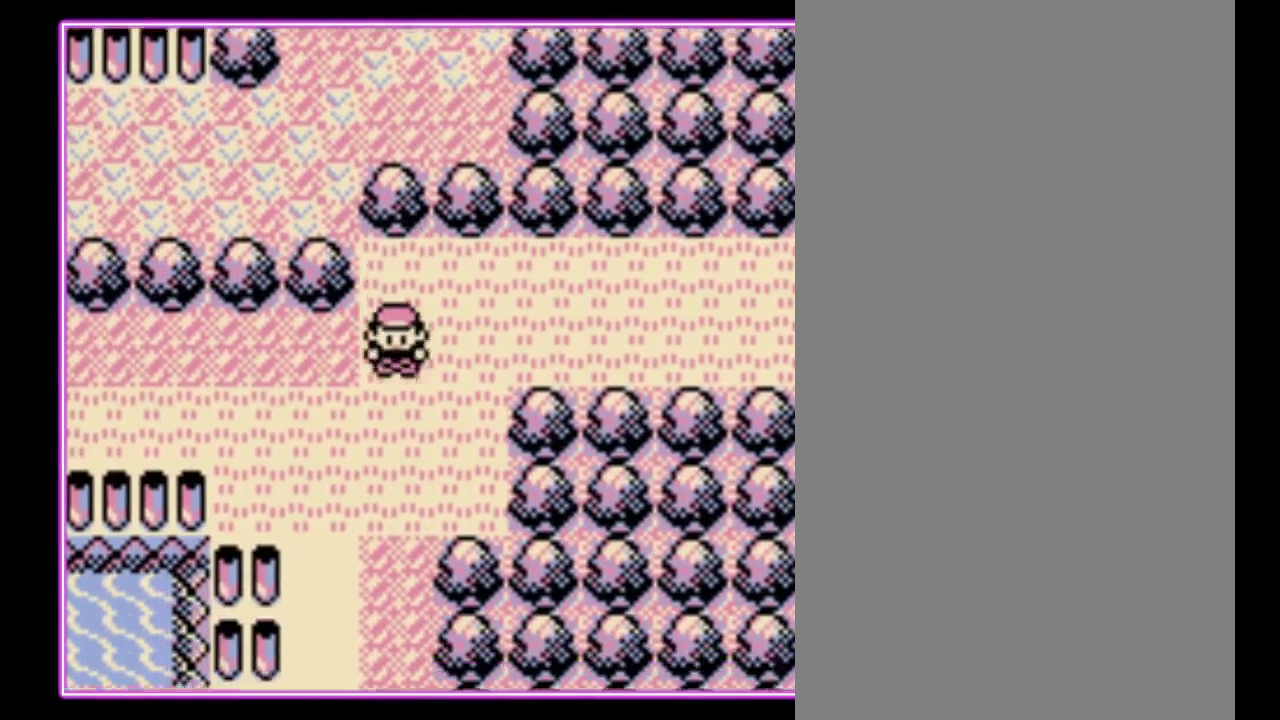
{"buttons": ["DPAD_DOWN"], "events": [[33, "DPAD_DOWN", "up"], [467, "DPAD_DOWN", "down"], [500, "DPAD_LEFT", "up"]]}
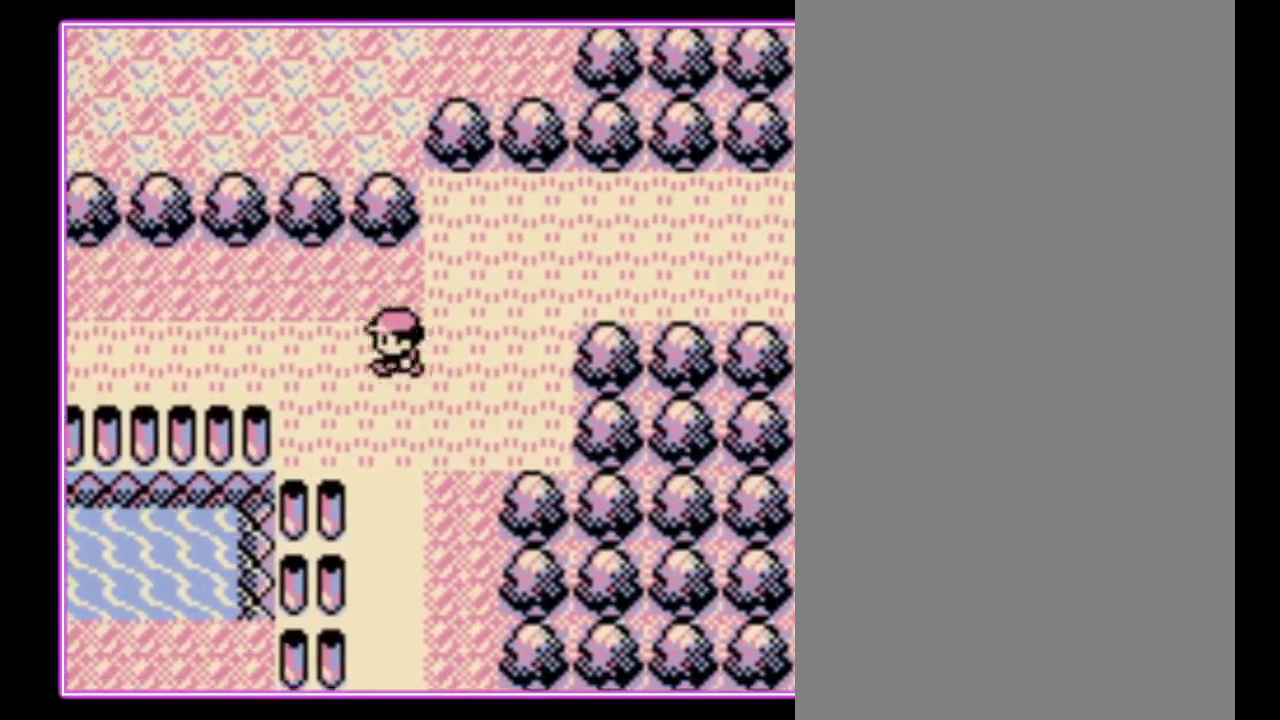
{"buttons": ["DPAD_DOWN"], "events": []}
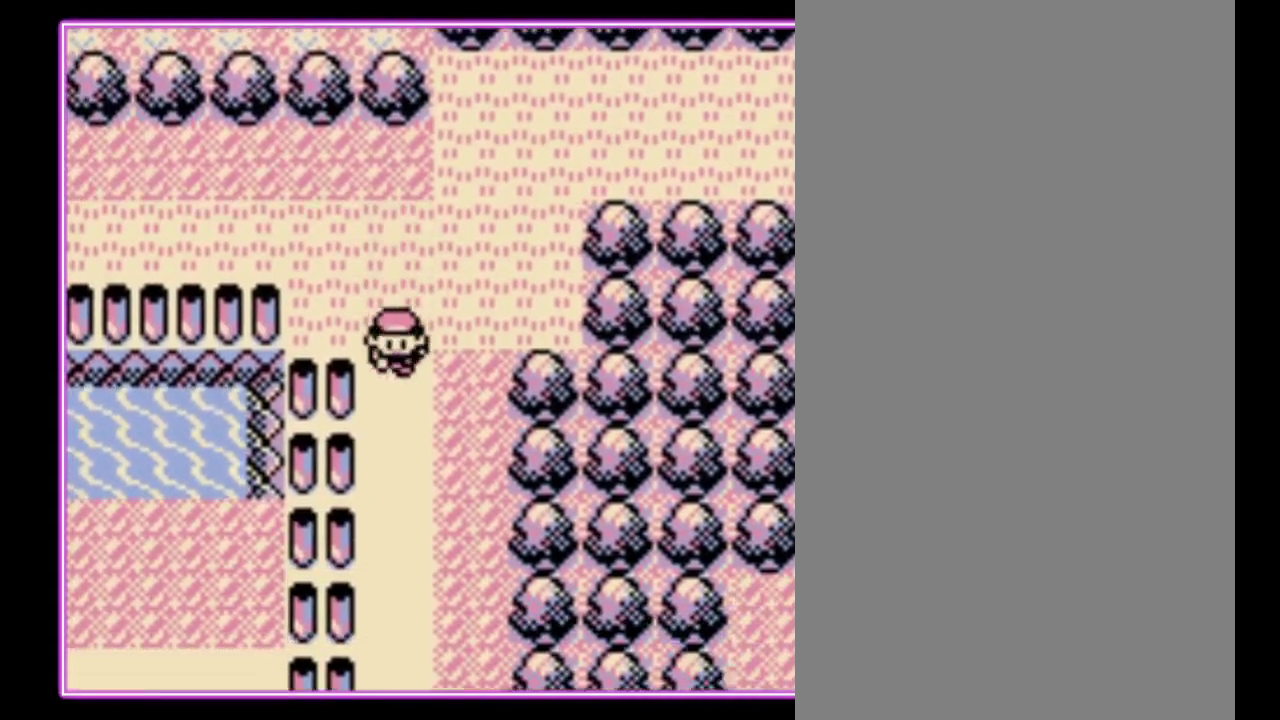
{"buttons": ["DPAD_DOWN"], "events": []}
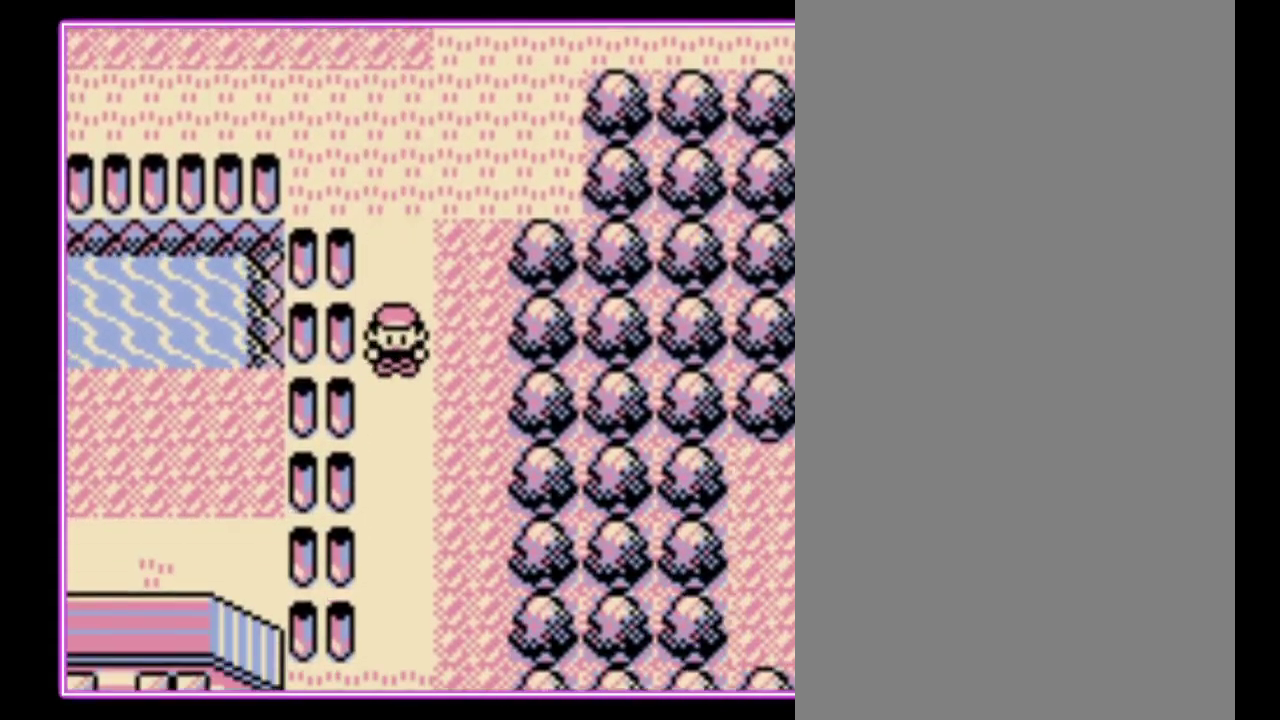
{"buttons": ["DPAD_DOWN"], "events": []}
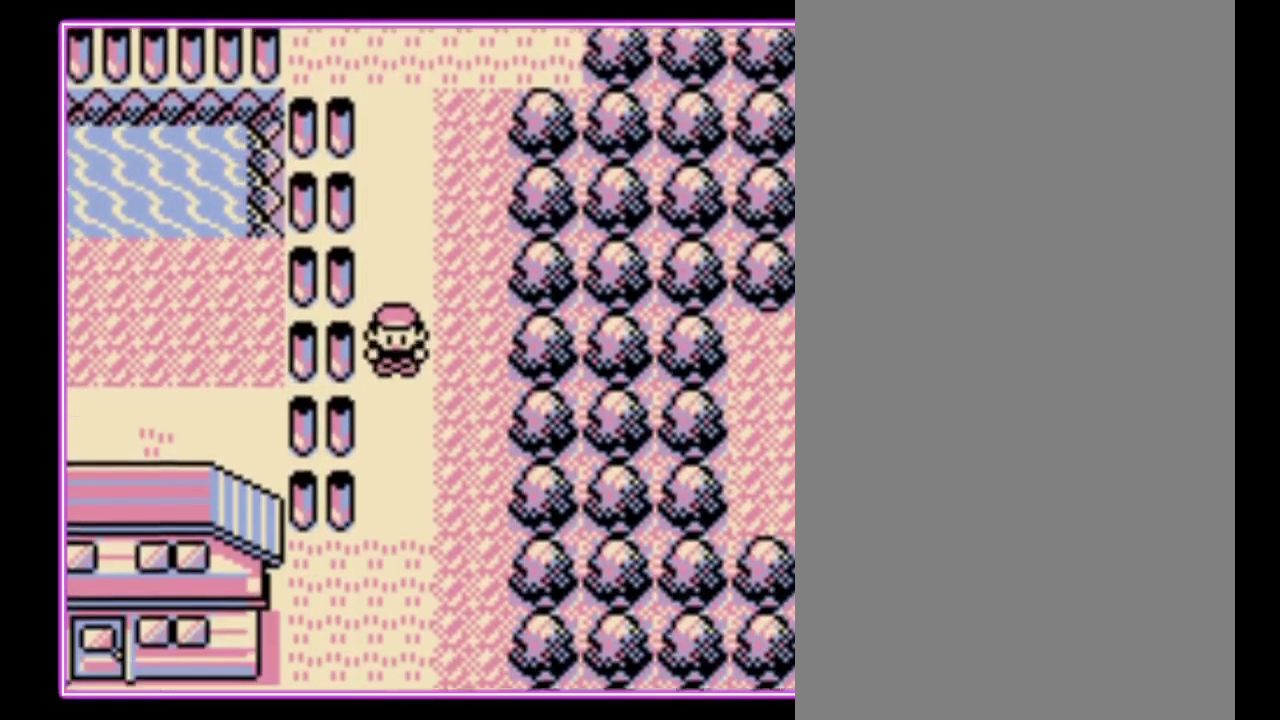
{"buttons": ["DPAD_DOWN"], "events": []}
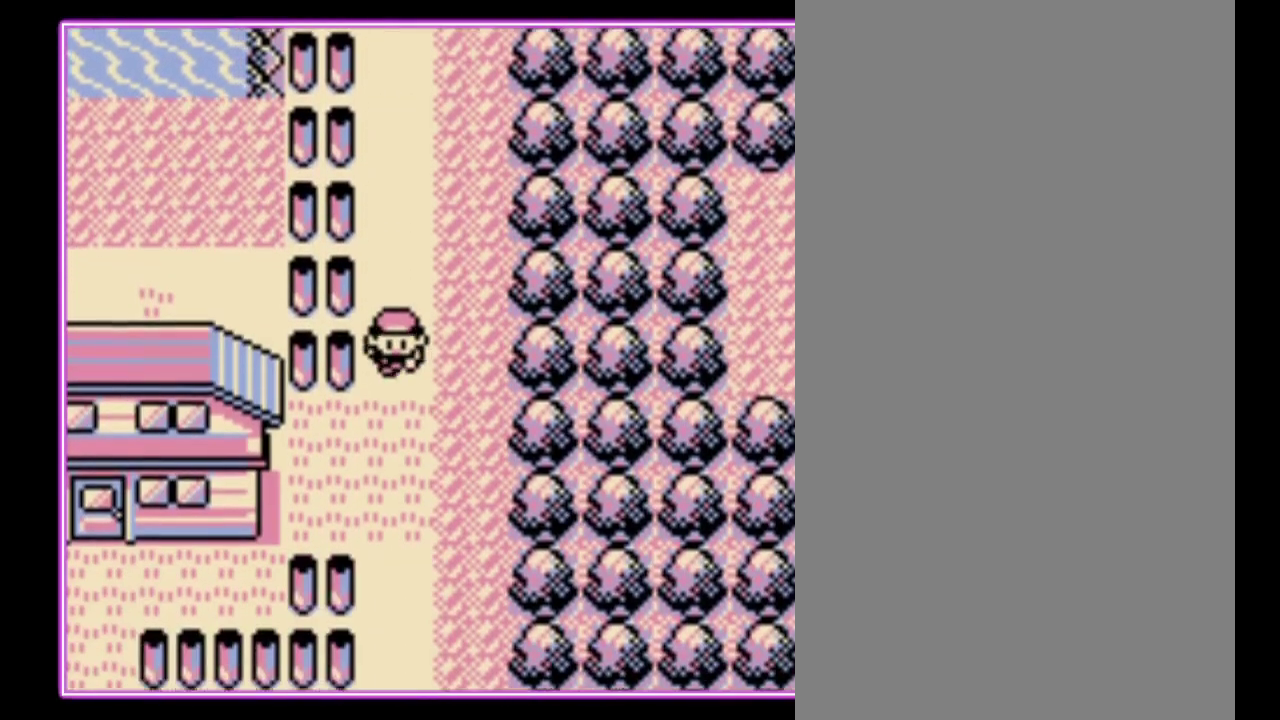
{"buttons": ["DPAD_DOWN"], "events": []}
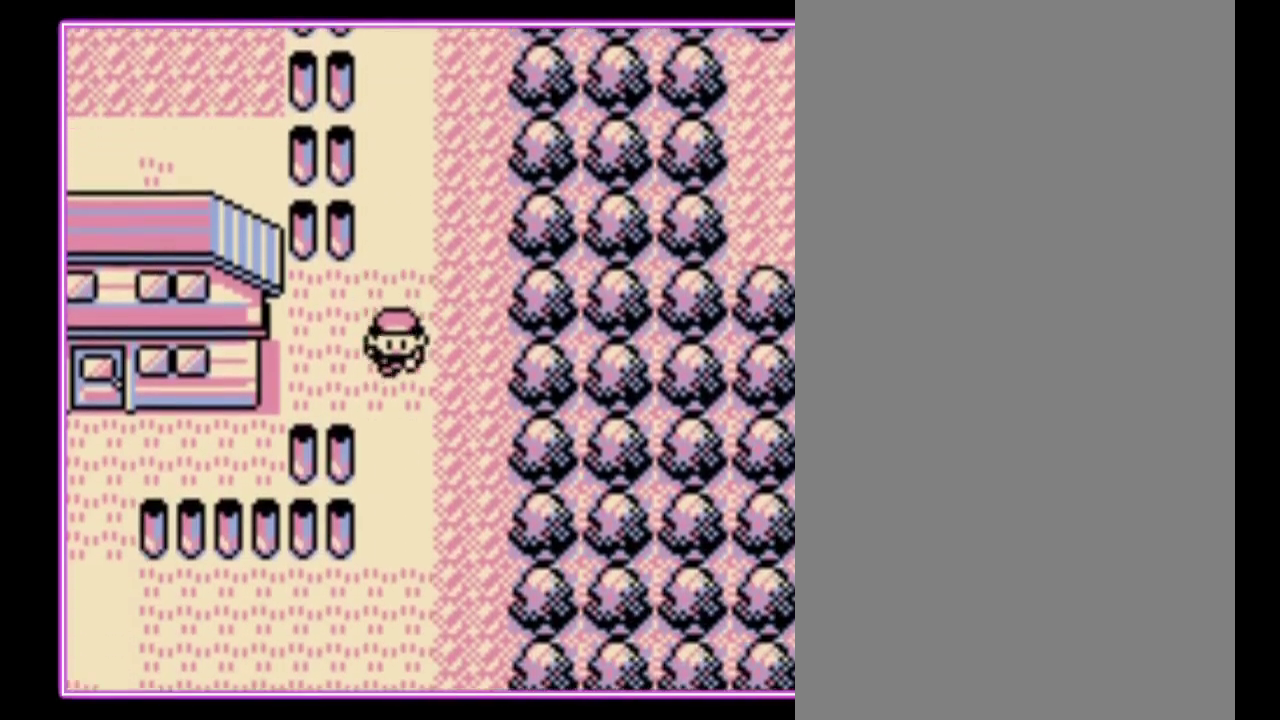
{"buttons": ["DPAD_DOWN"], "events": []}
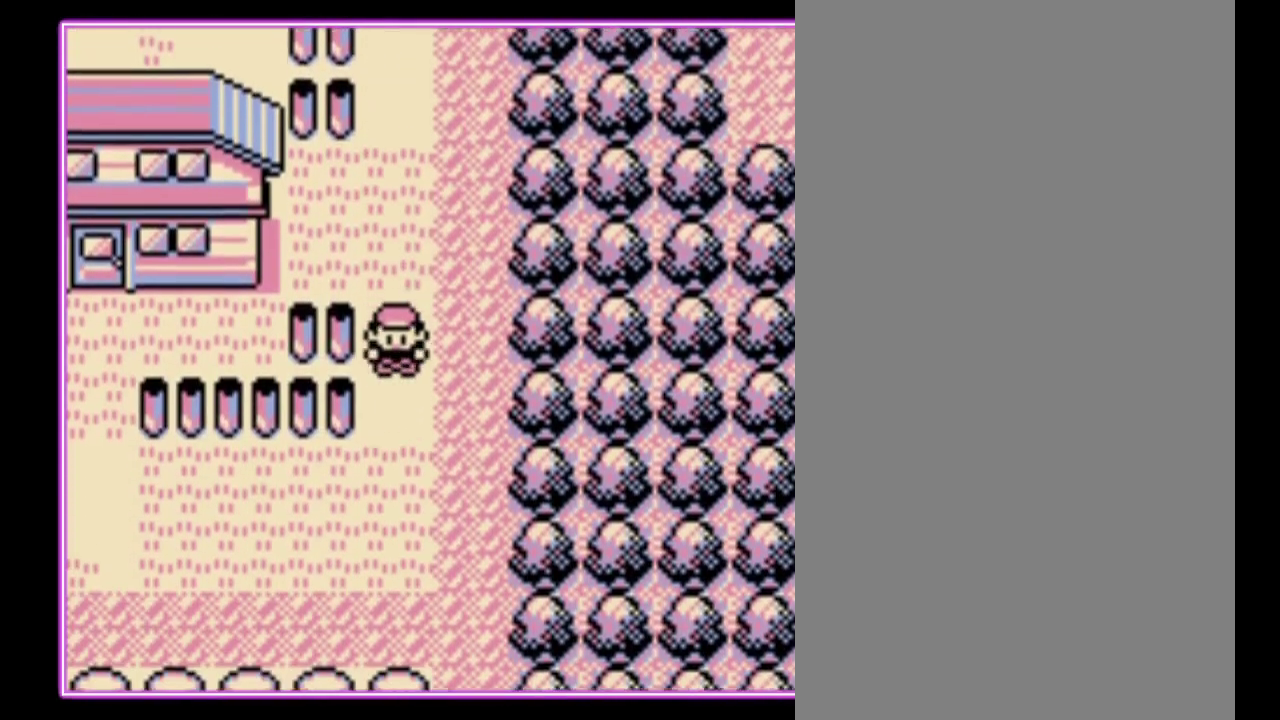
{"buttons": ["DPAD_LEFT"], "events": [[267, "DPAD_LEFT", "down"], [333, "DPAD_DOWN", "up"]]}
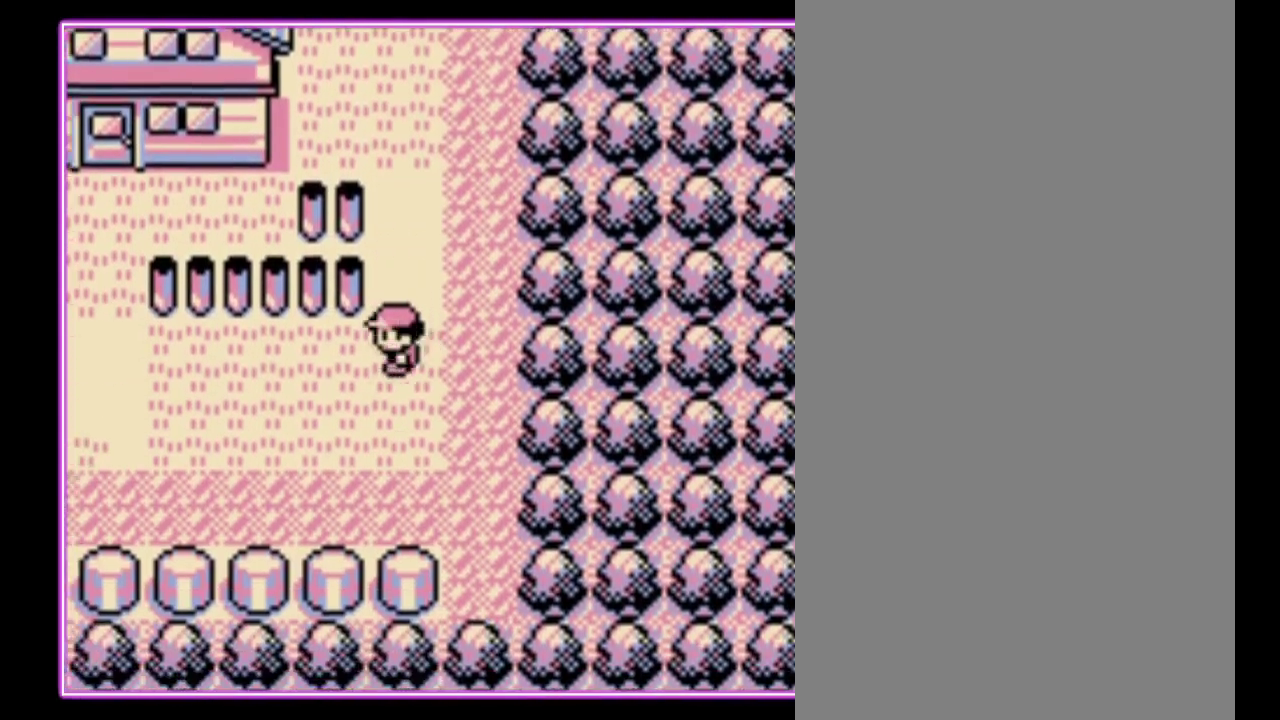
{"buttons": ["DPAD_LEFT"], "events": []}
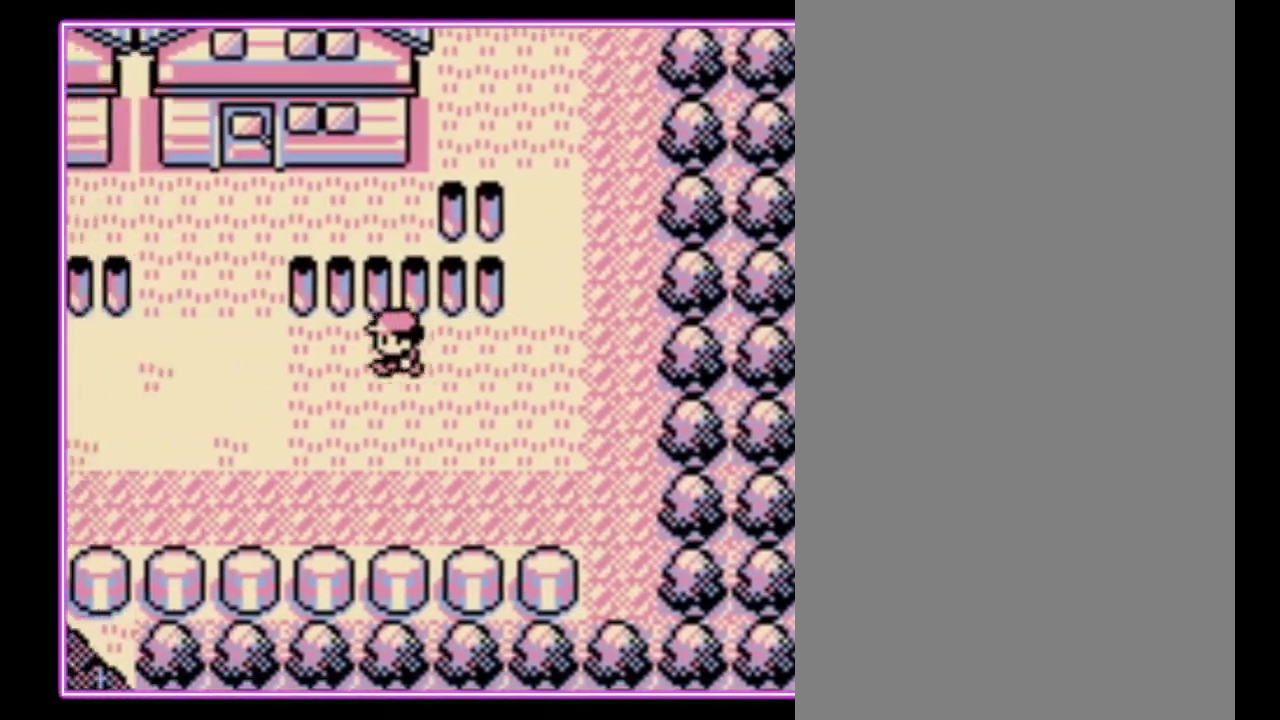
{"buttons": ["DPAD_UP"], "events": [[433, "DPAD_UP", "down"], [467, "DPAD_LEFT", "up"]]}
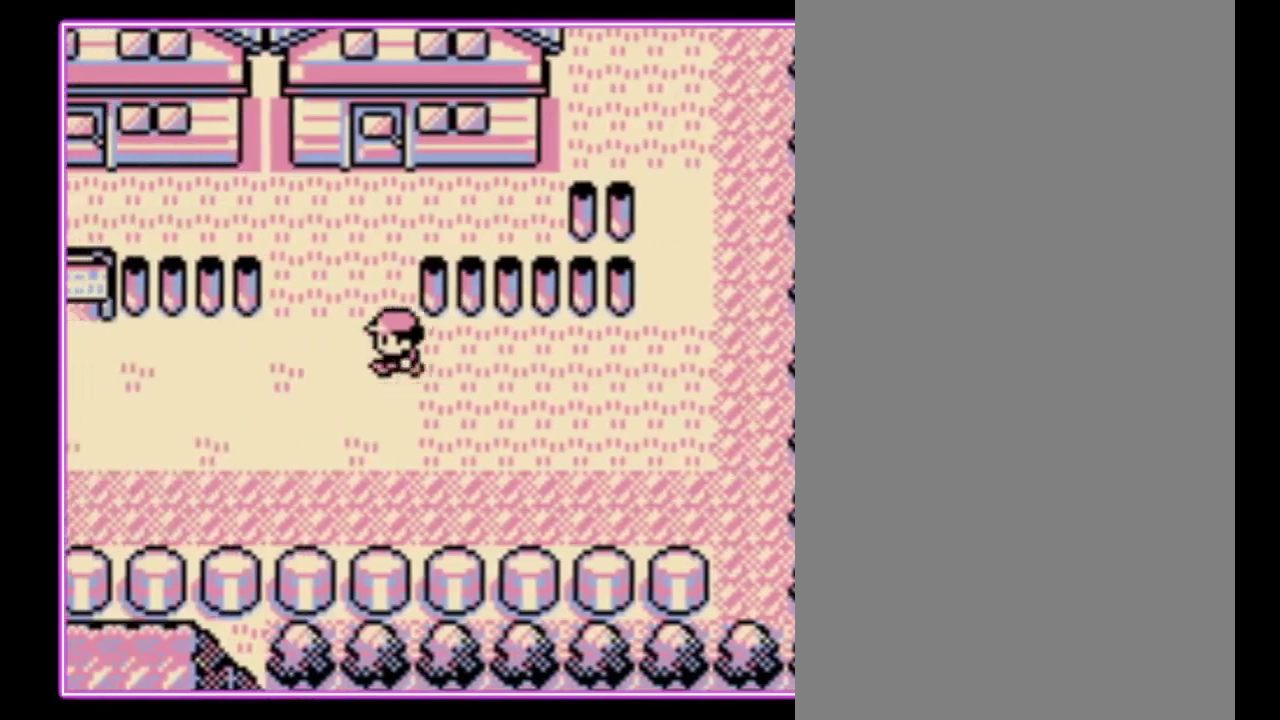
{"buttons": ["DPAD_UP"], "events": []}
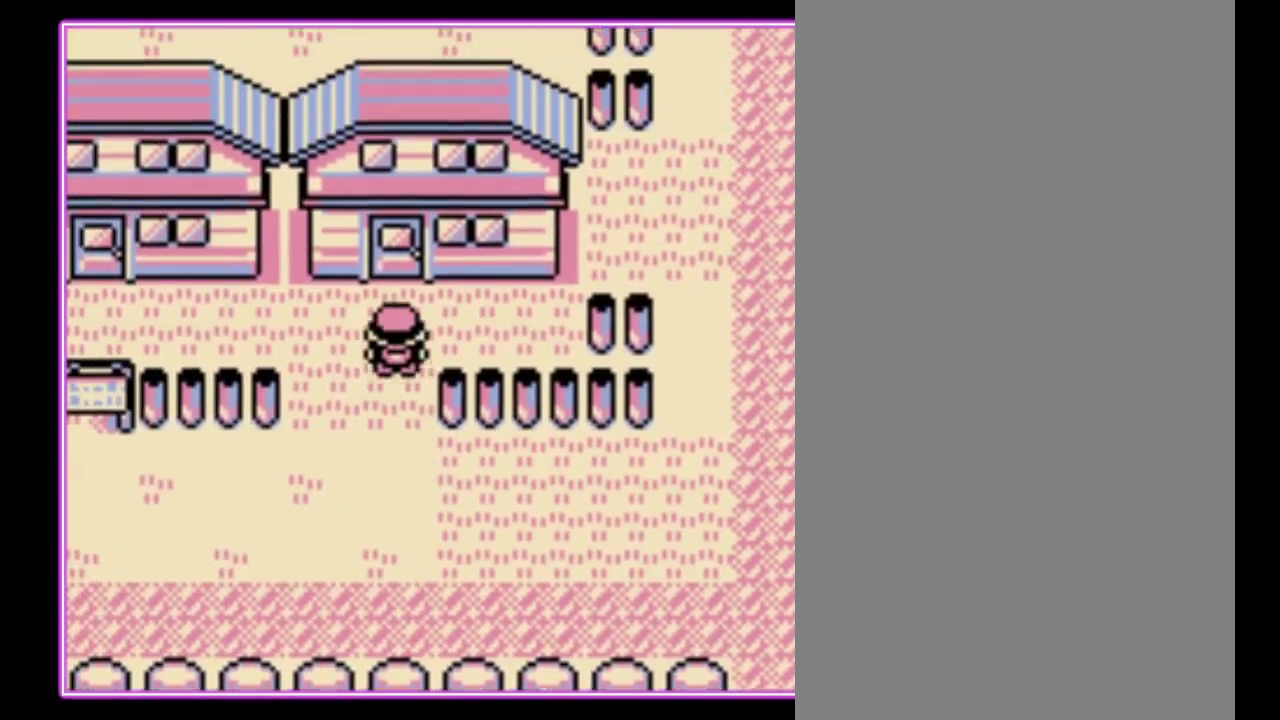
{"buttons": ["DPAD_UP"], "events": []}
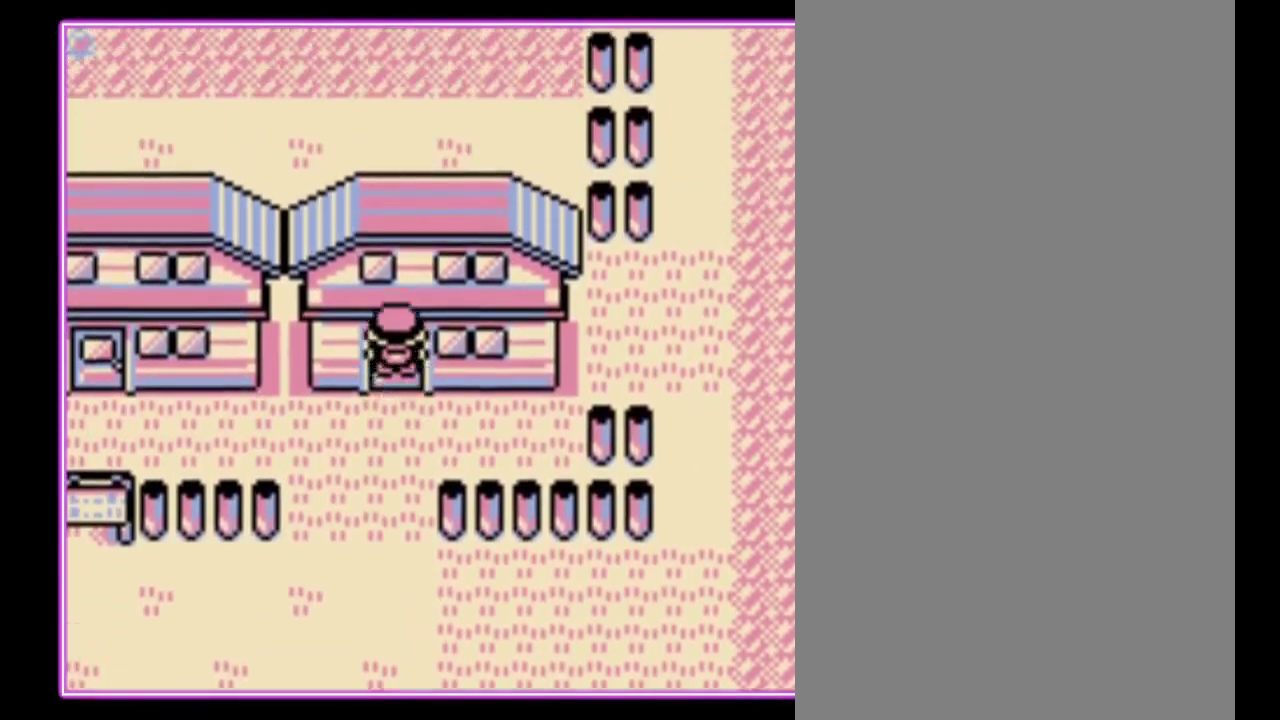
{"buttons": [], "events": [[300, "DPAD_UP", "up"]]}
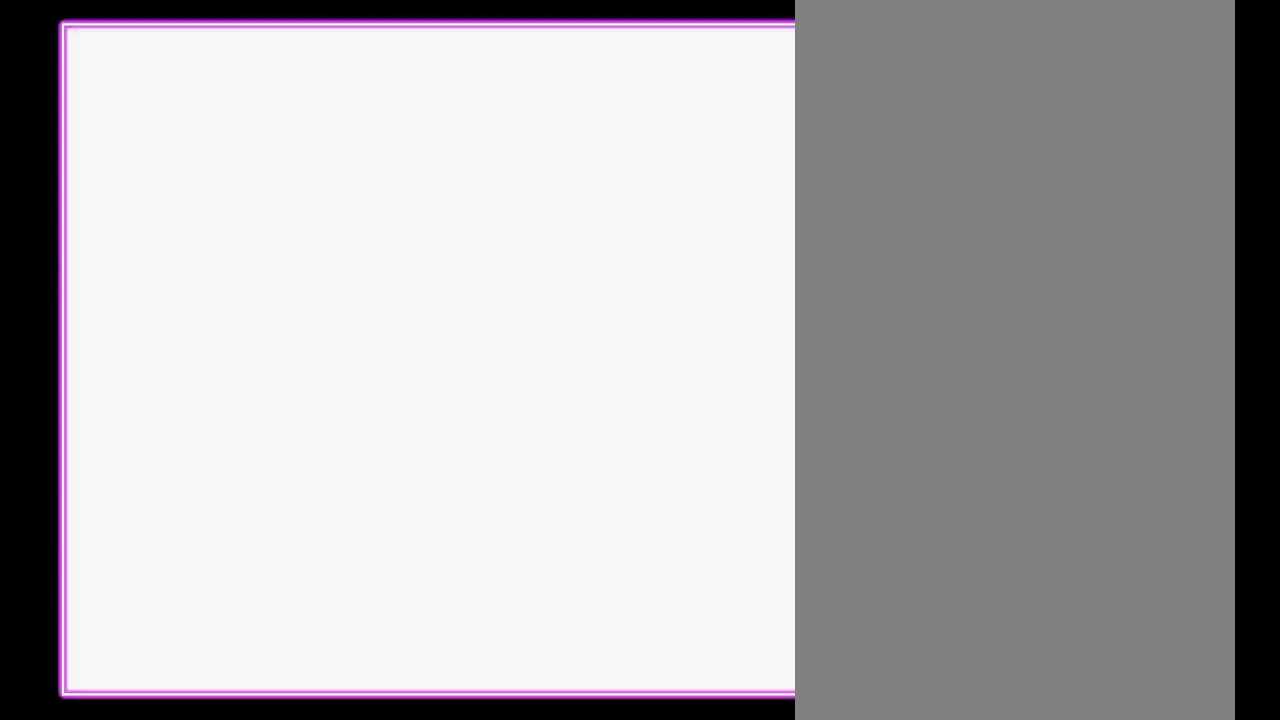
{"buttons": ["DPAD_UP"], "events": [[133, "DPAD_UP", "down"]]}
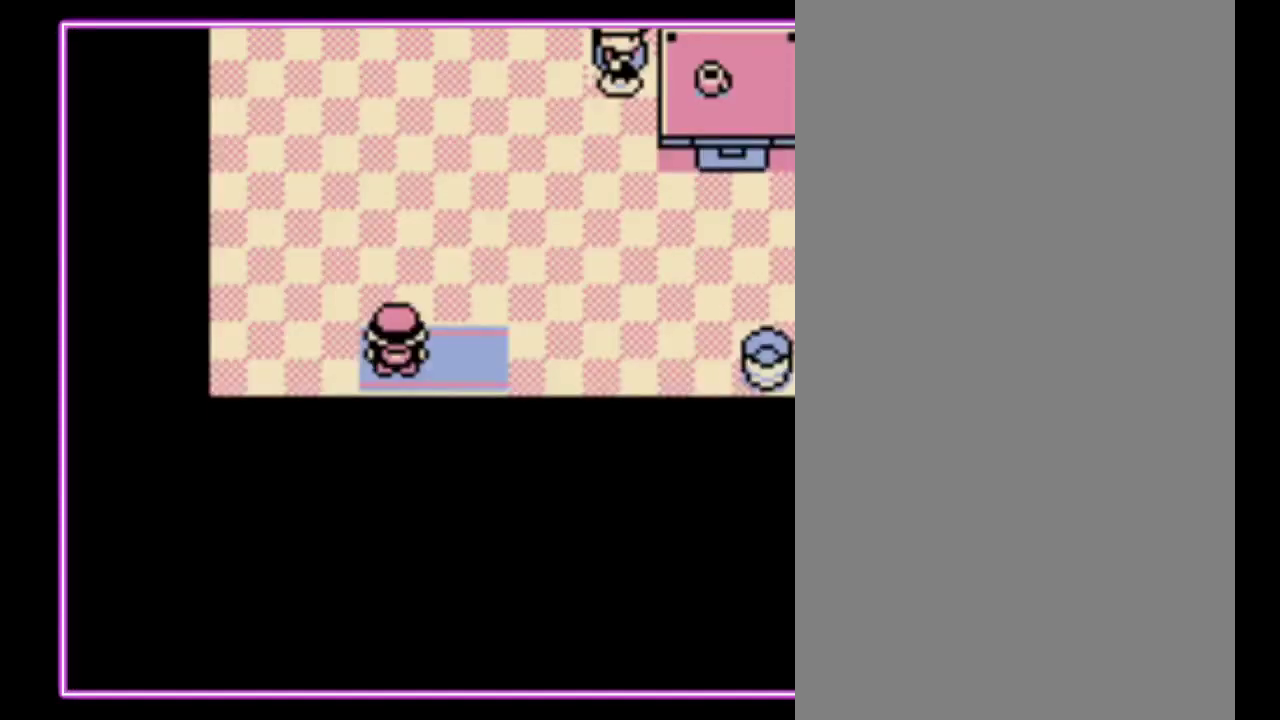
{"buttons": ["DPAD_UP"], "events": []}
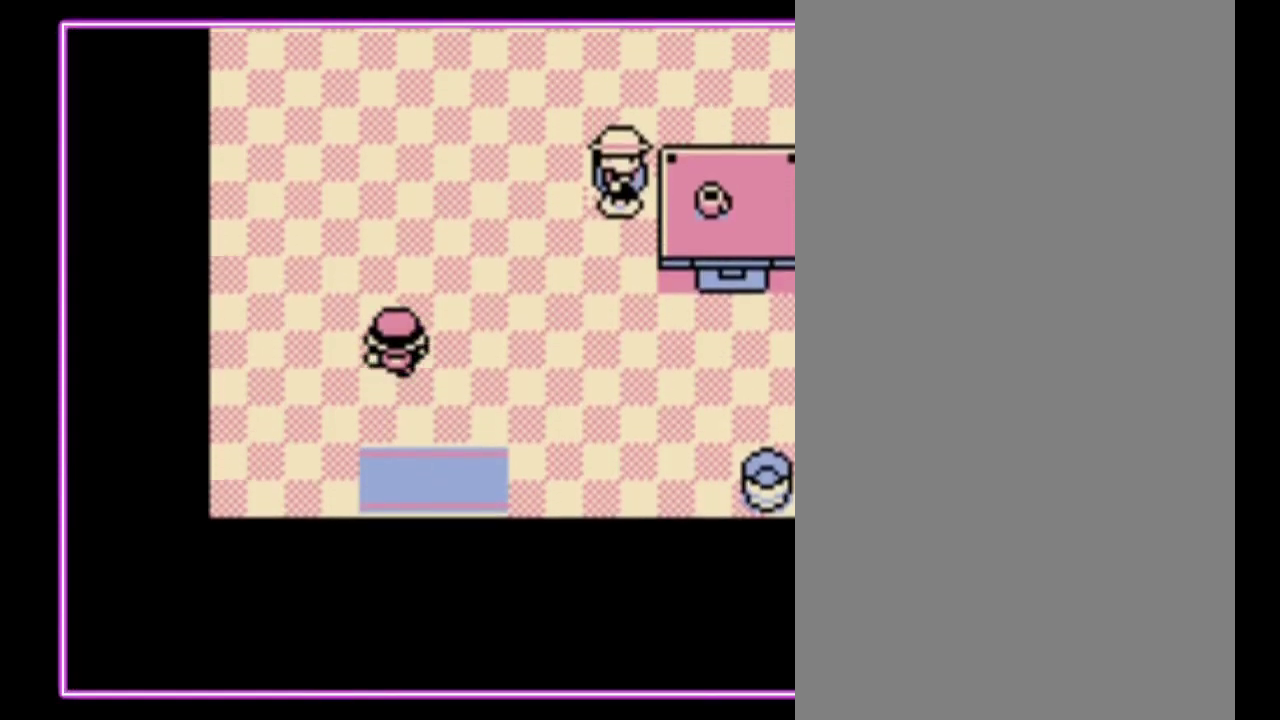
{"buttons": ["DPAD_UP"], "events": []}
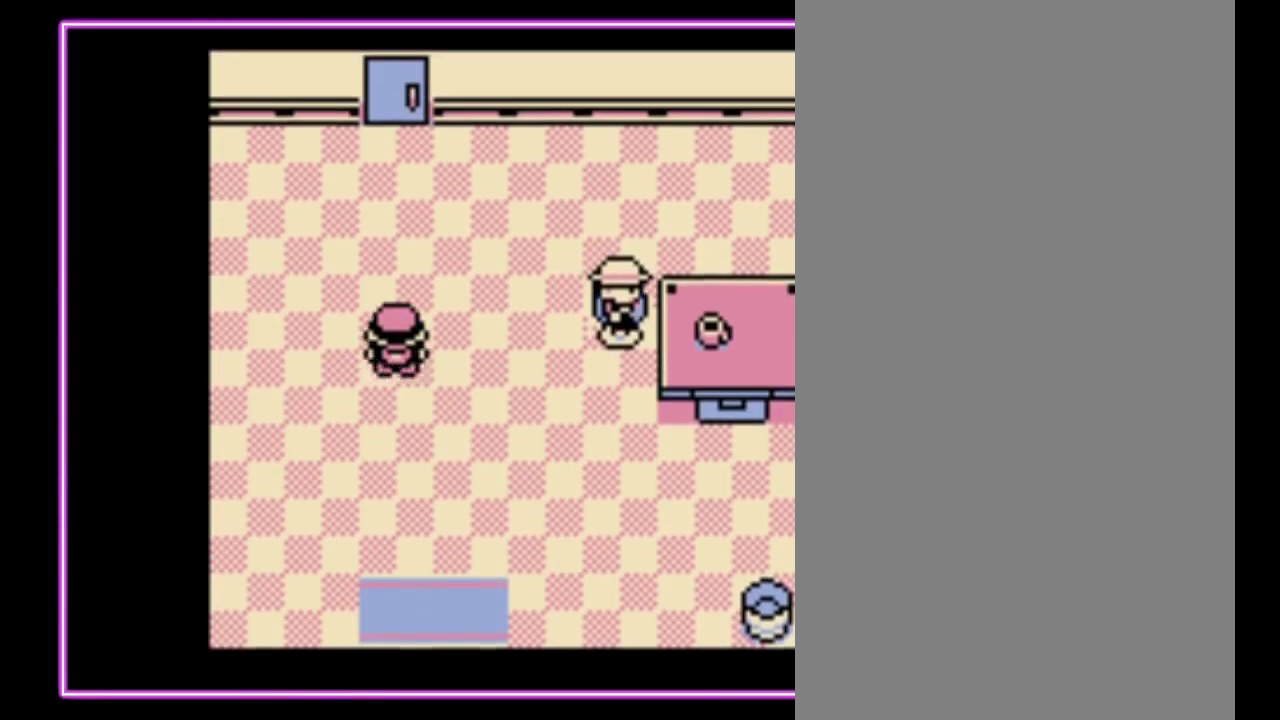
{"buttons": ["DPAD_RIGHT"], "events": [[33, "DPAD_RIGHT", "down"], [67, "DPAD_UP", "up"]]}
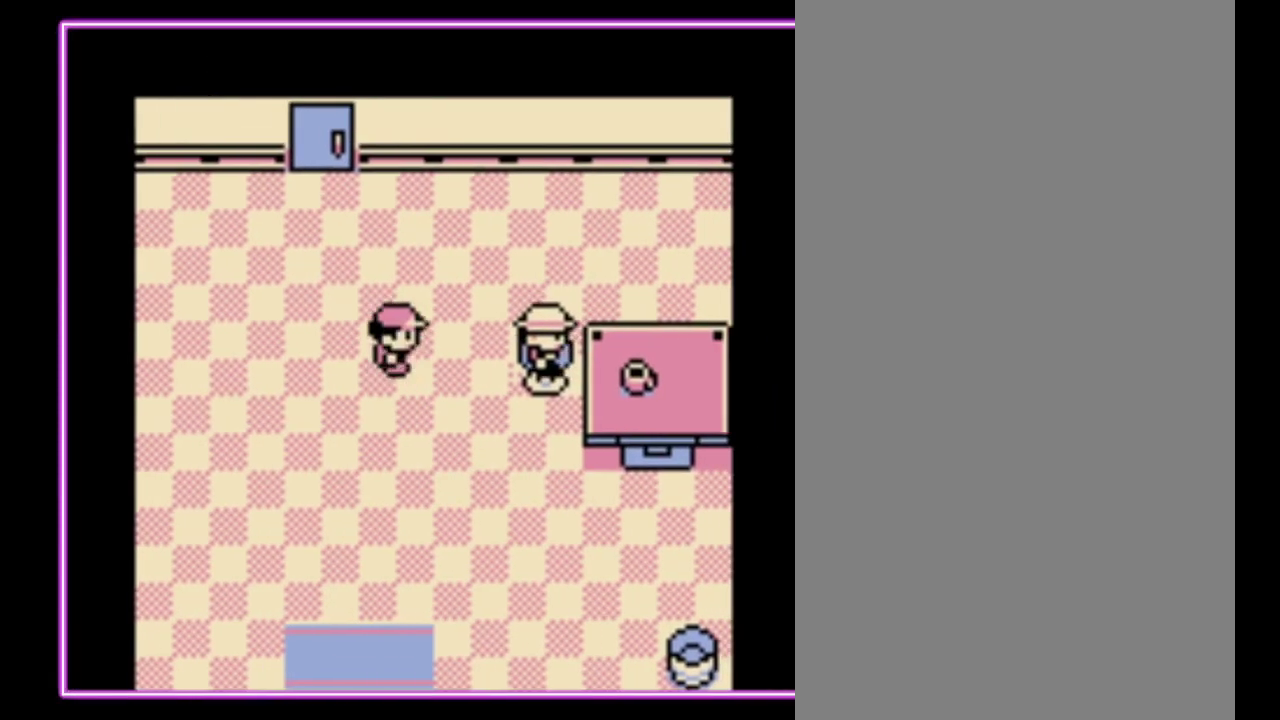
{"buttons": [], "events": [[233, "A", "down"], [267, "DPAD_RIGHT", "up"], [333, "A", "up"], [400, "A", "down"], [467, "A", "up"]]}
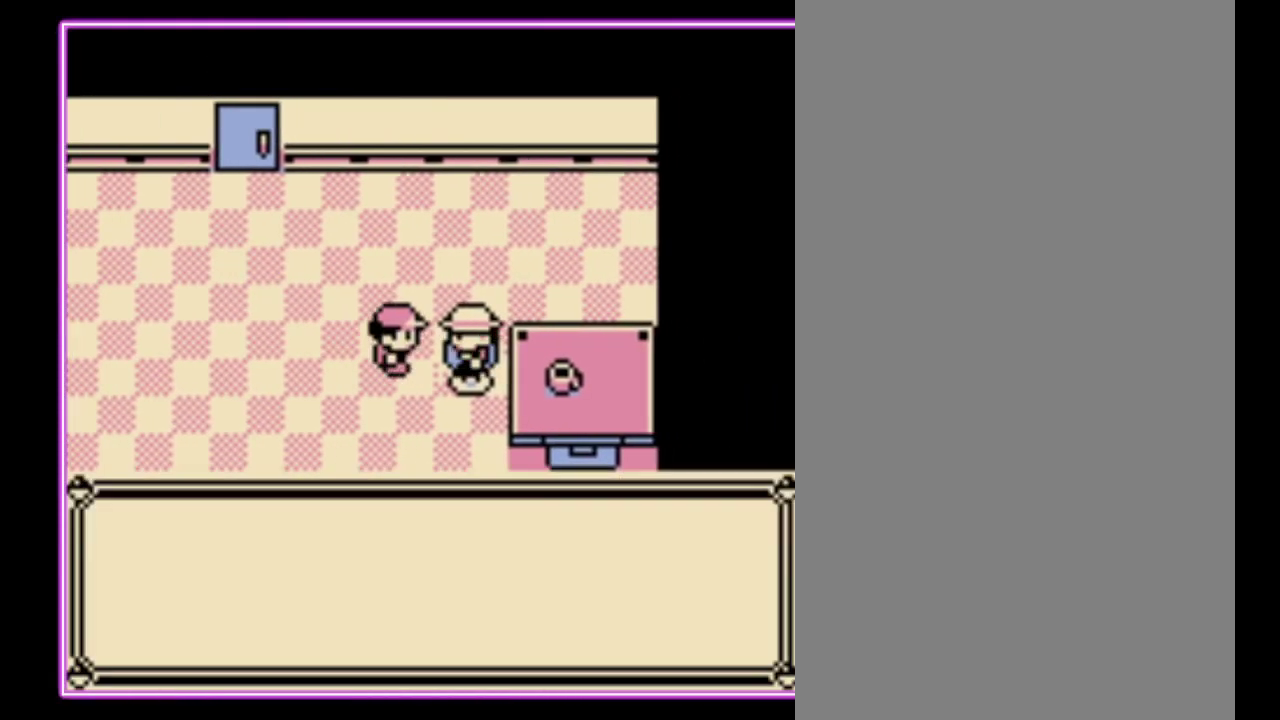
{"buttons": ["A"], "events": [[33, "A", "down"], [133, "A", "up"], [200, "A", "down"], [267, "A", "up"], [333, "A", "down"], [400, "A", "up"], [467, "A", "down"]]}
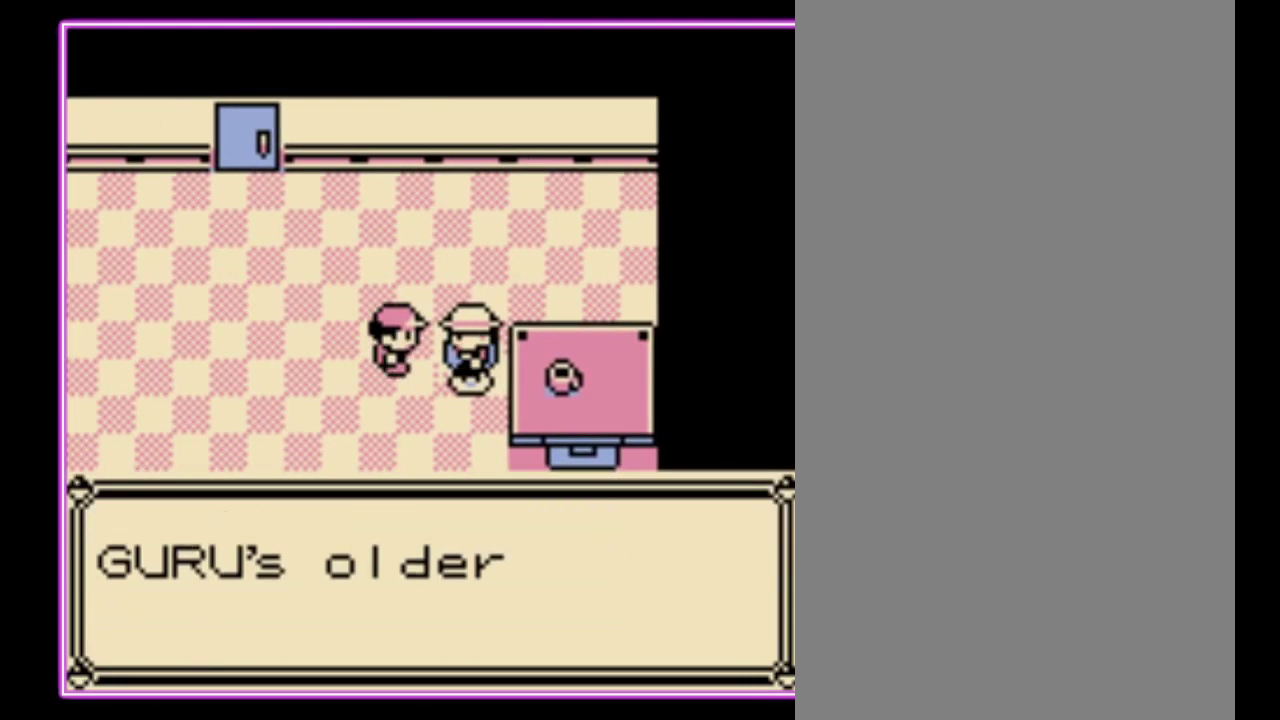
{"buttons": [], "events": [[33, "A", "up"], [100, "A", "down"], [167, "A", "up"], [233, "A", "down"], [300, "A", "up"], [367, "A", "down"], [467, "A", "up"]]}
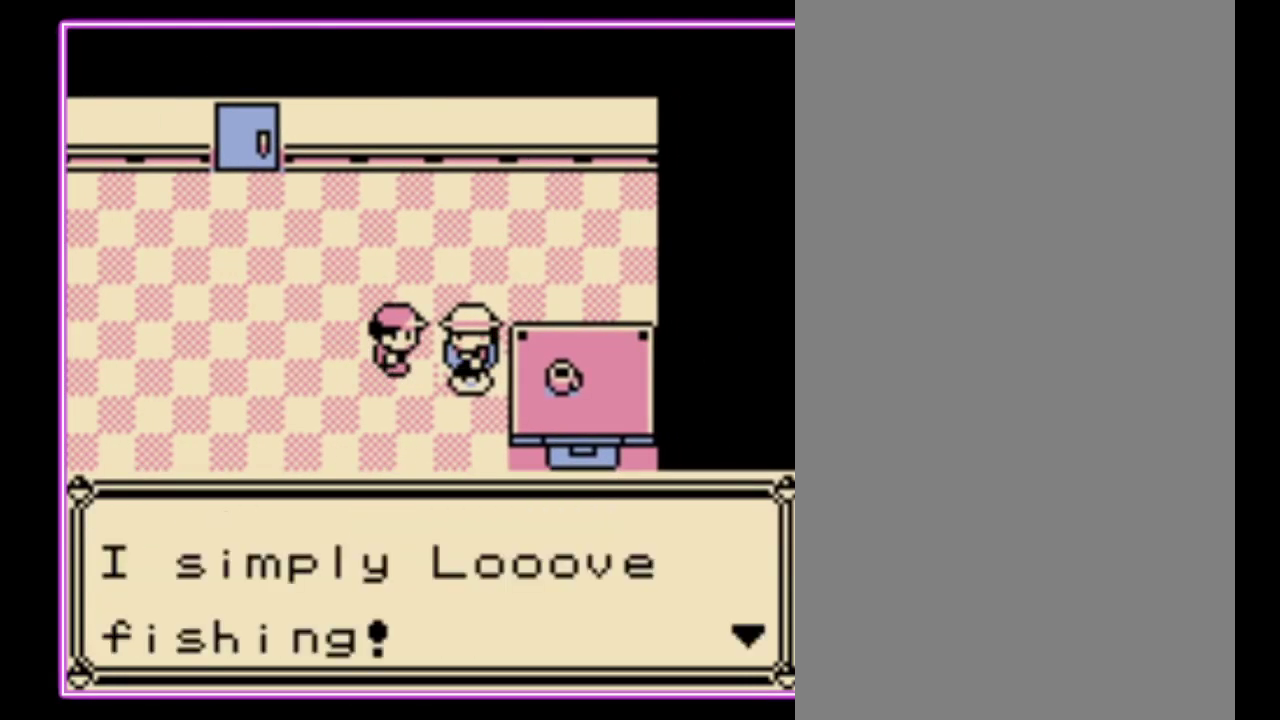
{"buttons": ["A"], "events": [[33, "A", "down"], [100, "A", "up"], [167, "A", "down"], [233, "A", "up"], [300, "A", "down"], [367, "A", "up"], [433, "A", "down"]]}
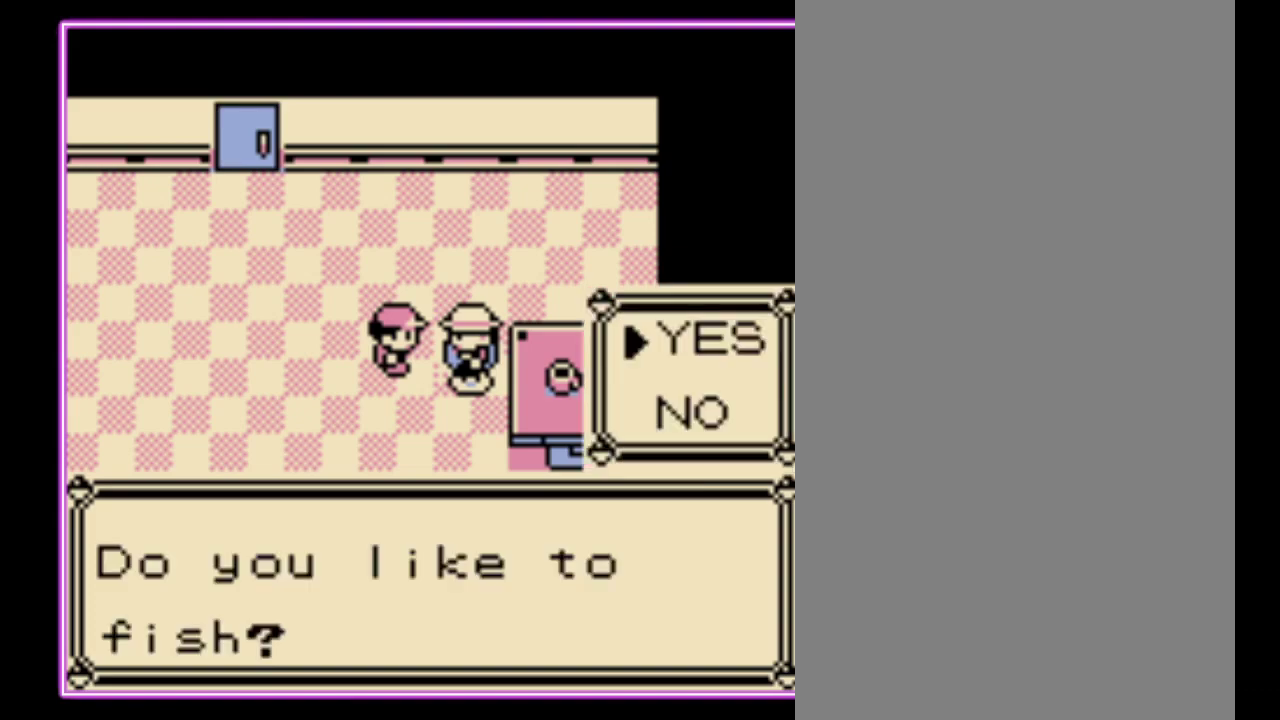
{"buttons": ["A"], "events": [[167, "A", "up"], [233, "A", "down"], [300, "A", "up"], [367, "A", "down"], [433, "A", "up"], [500, "A", "down"]]}
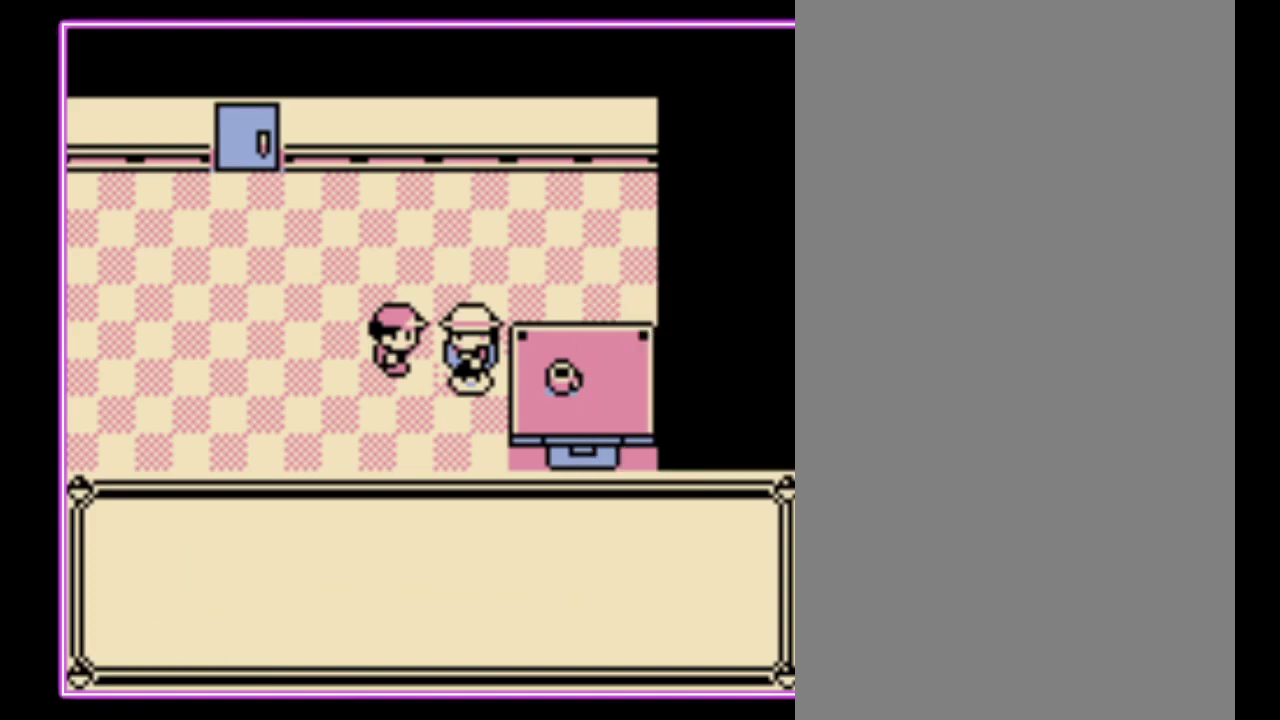
{"buttons": [], "events": [[233, "A", "up"], [300, "A", "down"], [367, "A", "up"], [433, "A", "down"], [500, "A", "up"]]}
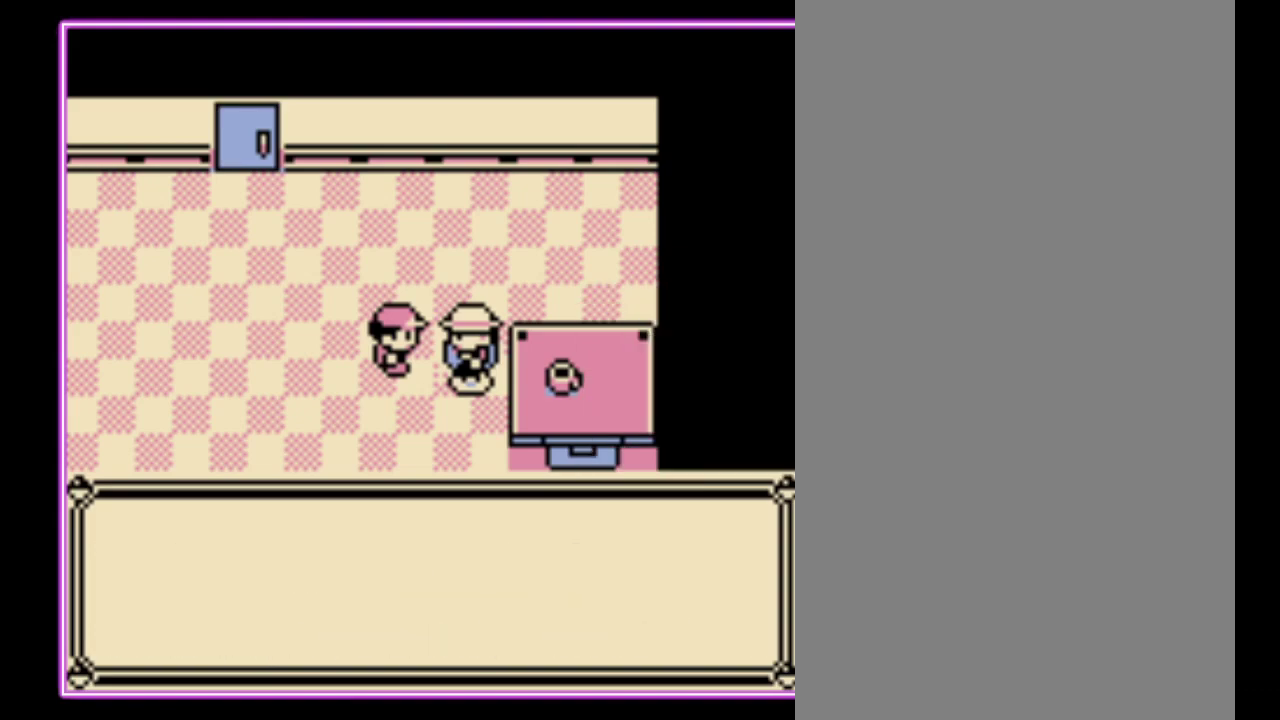
{"buttons": [], "events": [[67, "A", "down"], [133, "A", "up"], [200, "A", "down"], [400, "A", "up"]]}
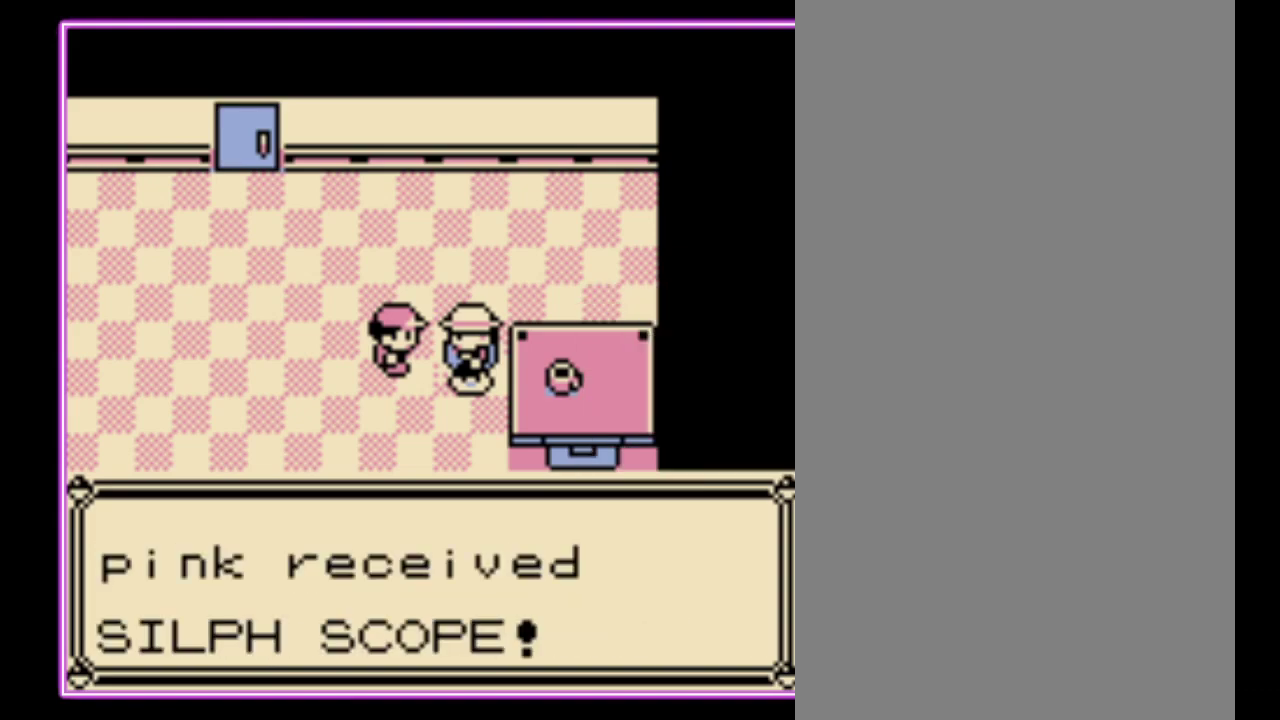
{"buttons": [], "events": [[100, "B", "down"], [167, "B", "up"], [233, "B", "down"], [333, "B", "up"], [400, "B", "down"], [467, "B", "up"]]}